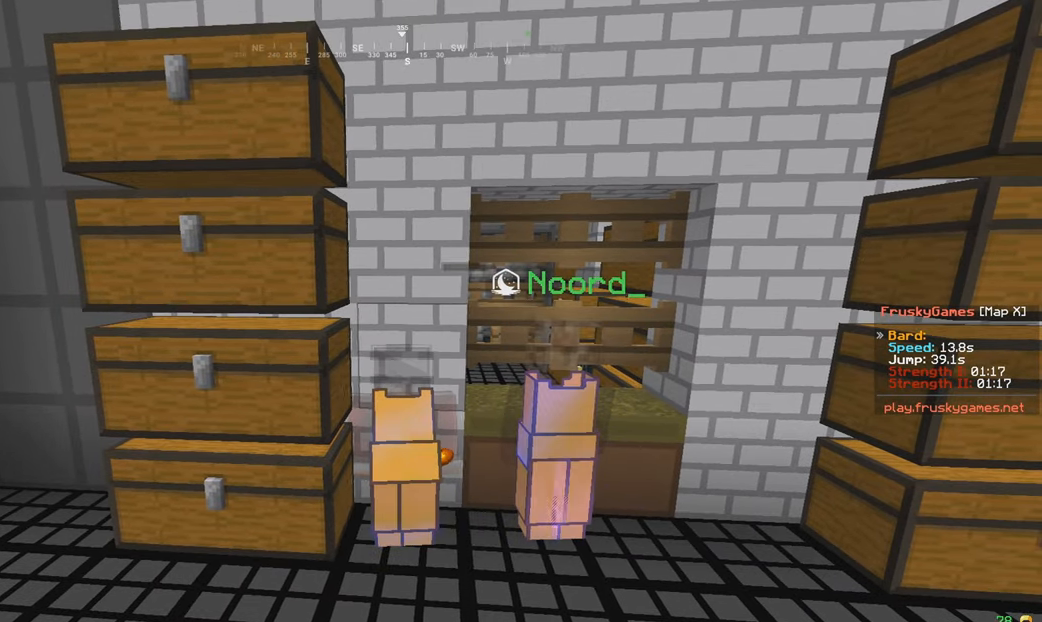
Gameplay with keyboard and mouse; each line is a JSON object with the keys and mouse buttons held at the frame after it. "events" lists presses ("down") and releases ("up") of "a", "d", "s", "w", "mouse_left" and "mouse_right" between this image and that frame as [ms after this image, input, new state], when the widget could be followed in between. "mouse_left", "mouse_right" = the "left", "right" buttons of the "mouse" list. No other keys are recorded. Fast repeated clicks can show as one long hold. Mouse movement is not recorded.
{"keys": ["w"], "mouse": [], "events": []}
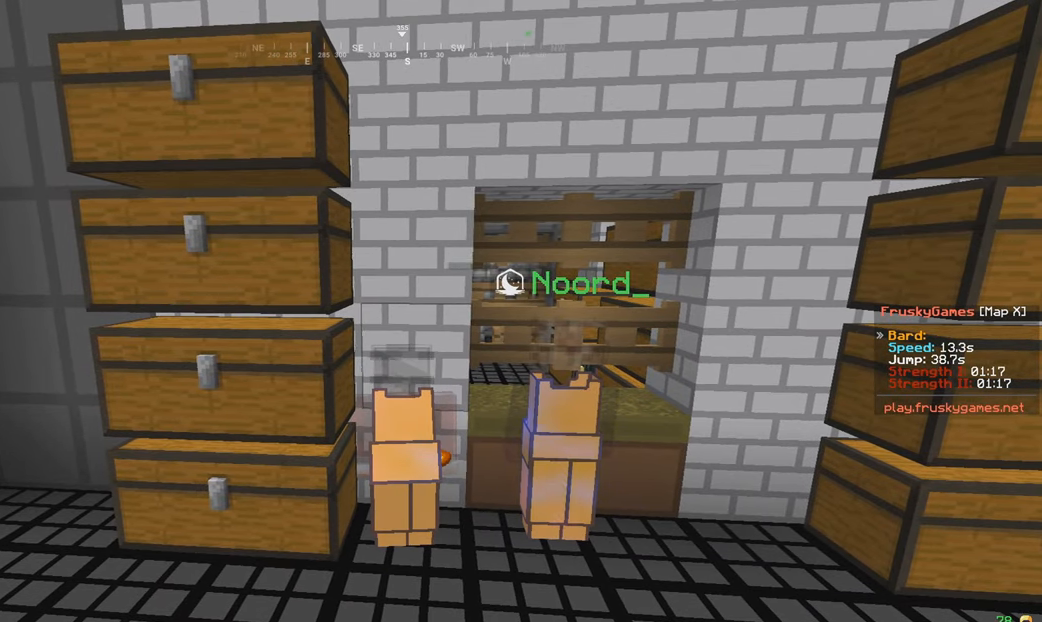
{"keys": [], "mouse": [], "events": [[83, "d", "down"], [250, "w", "up"], [367, "d", "up"]]}
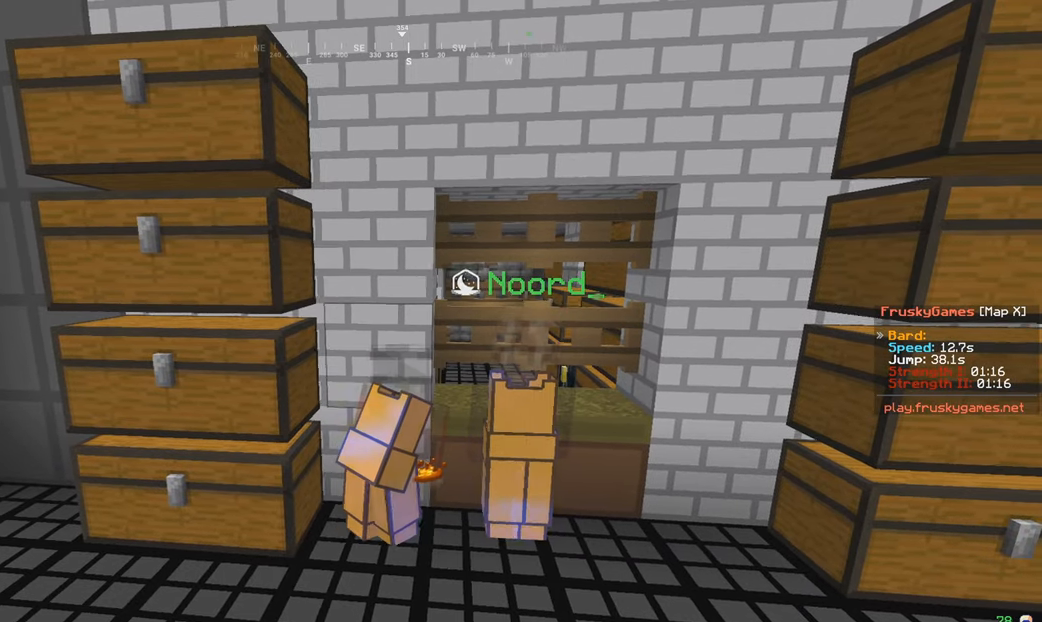
{"keys": [], "mouse": [], "events": []}
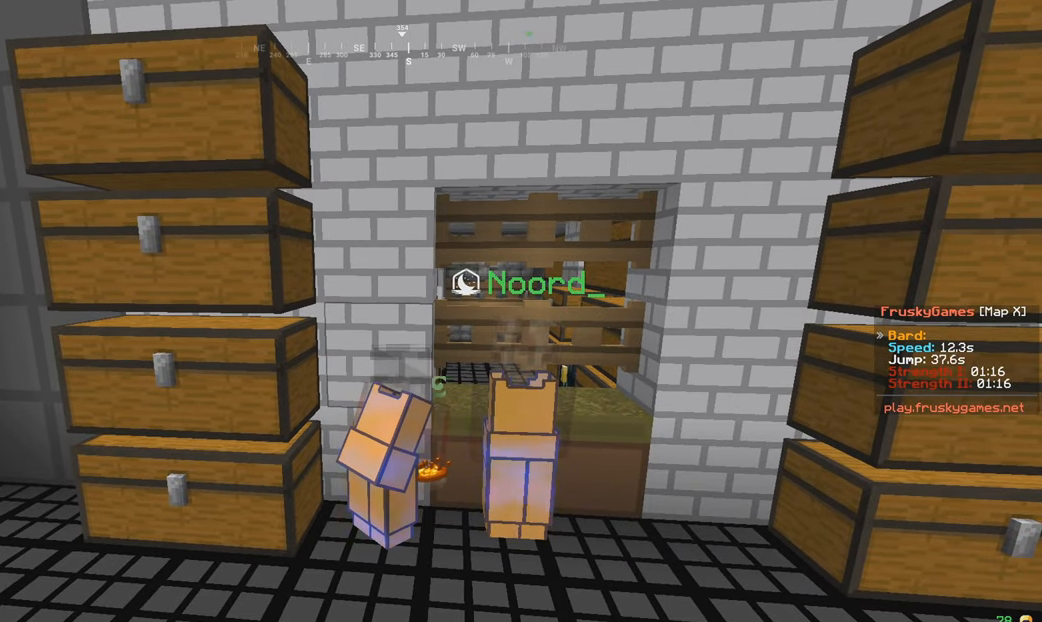
{"keys": [], "mouse": [], "events": []}
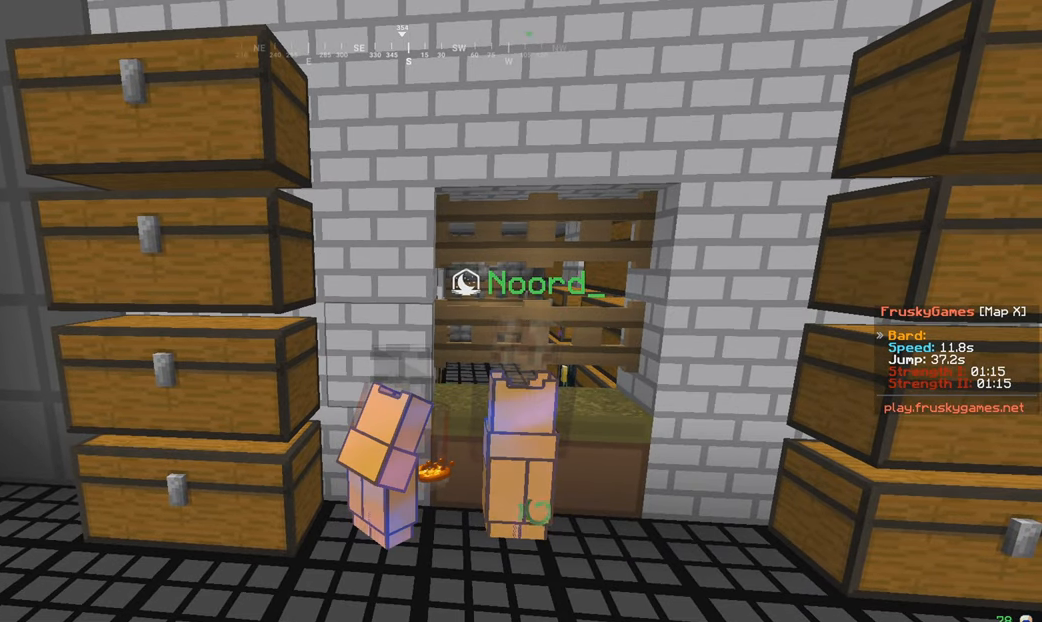
{"keys": ["s"], "mouse": [], "events": [[83, "a", "down"], [267, "s", "down"], [300, "a", "up"]]}
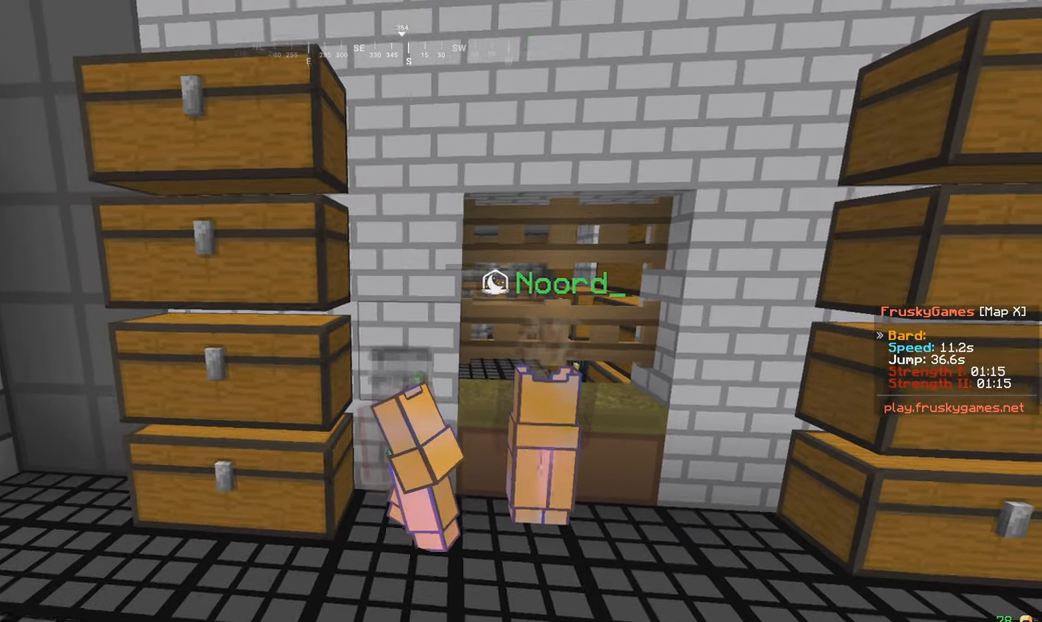
{"keys": ["a", "s"], "mouse": [], "events": [[117, "a", "down"]]}
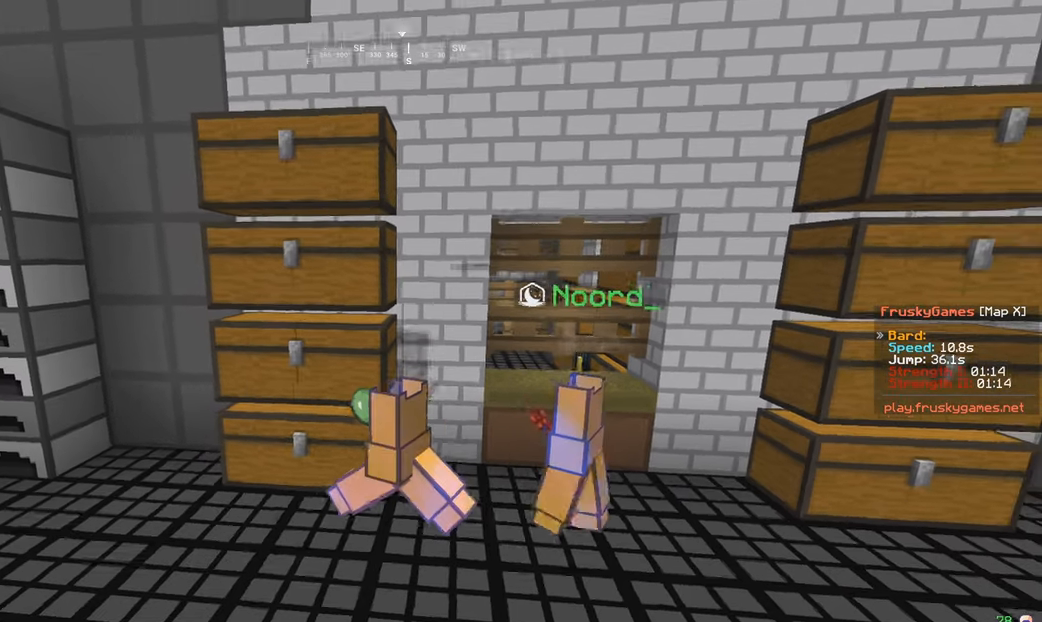
{"keys": ["d", "w"], "mouse": [], "events": [[250, "a", "up"], [267, "s", "up"], [317, "d", "down"], [433, "w", "down"]]}
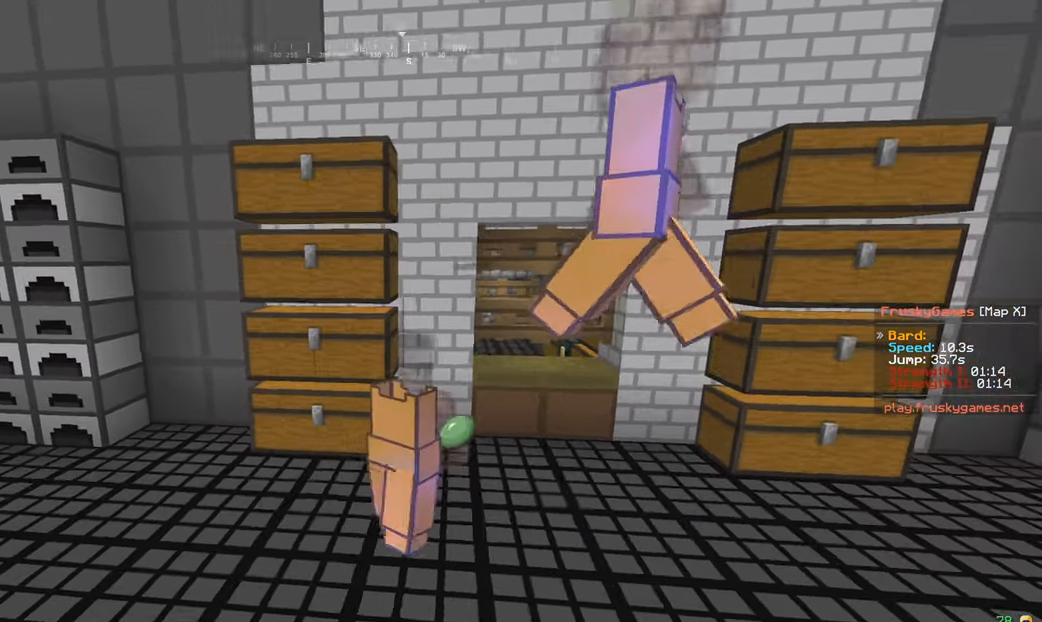
{"keys": [], "mouse": [], "events": [[167, "d", "up"], [500, "w", "up"]]}
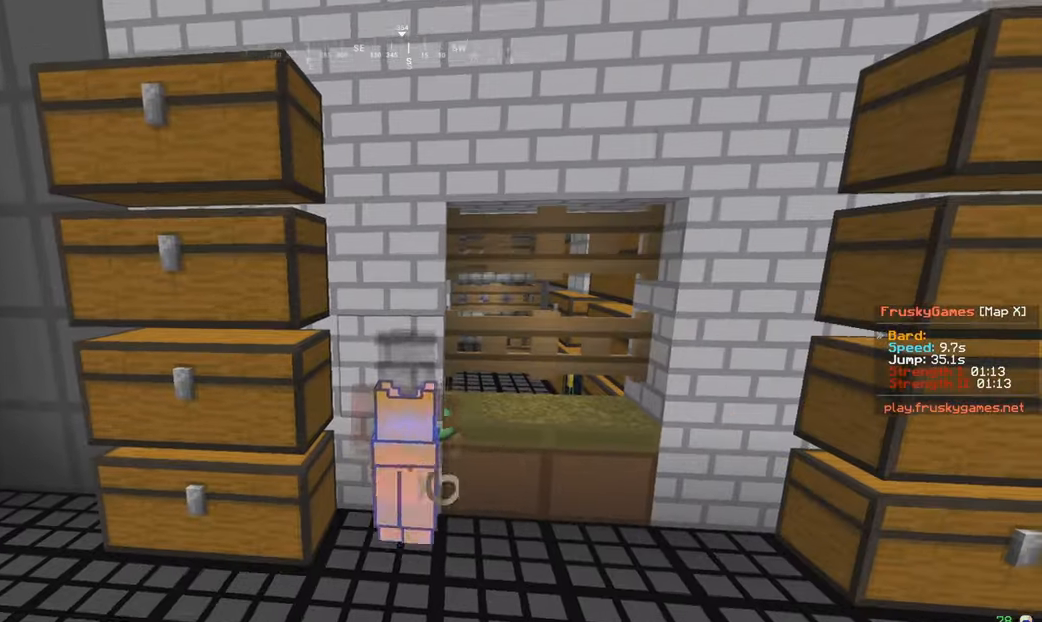
{"keys": [], "mouse": [], "events": []}
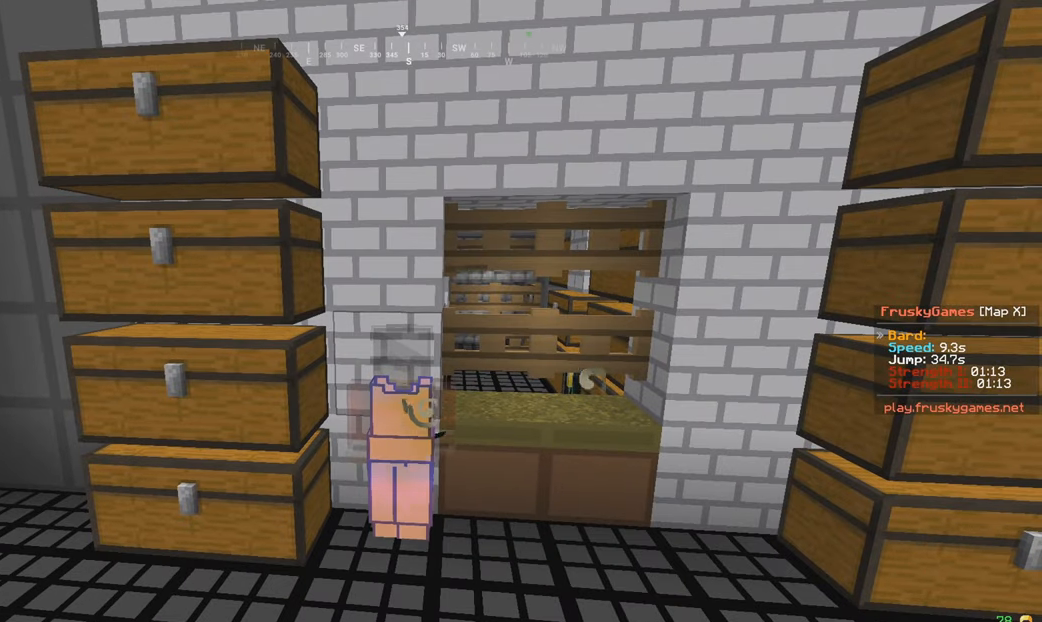
{"keys": [], "mouse": [], "events": []}
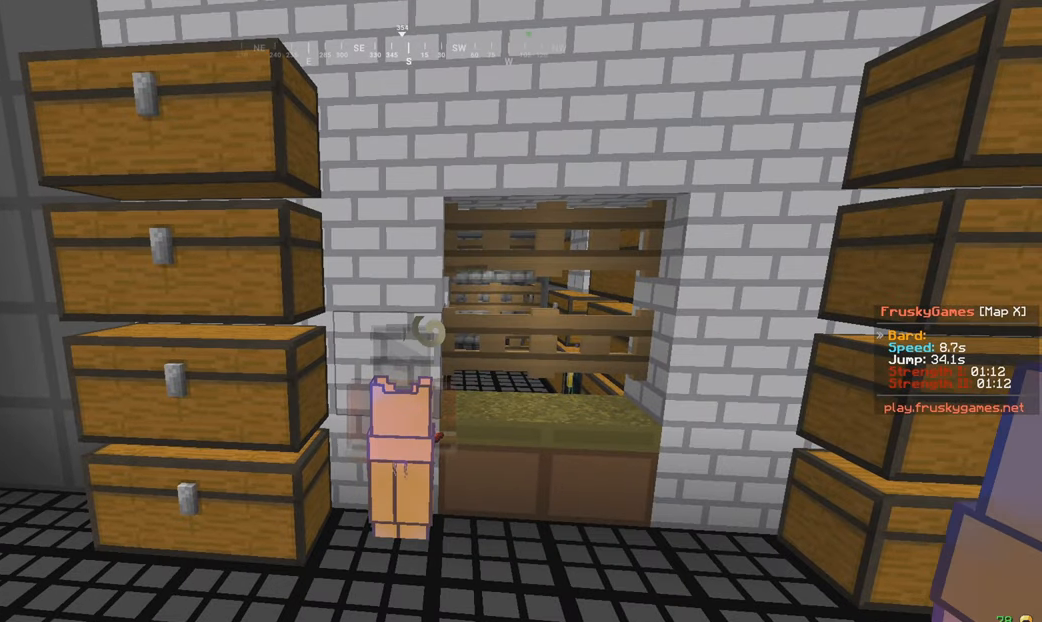
{"keys": [], "mouse": [], "events": []}
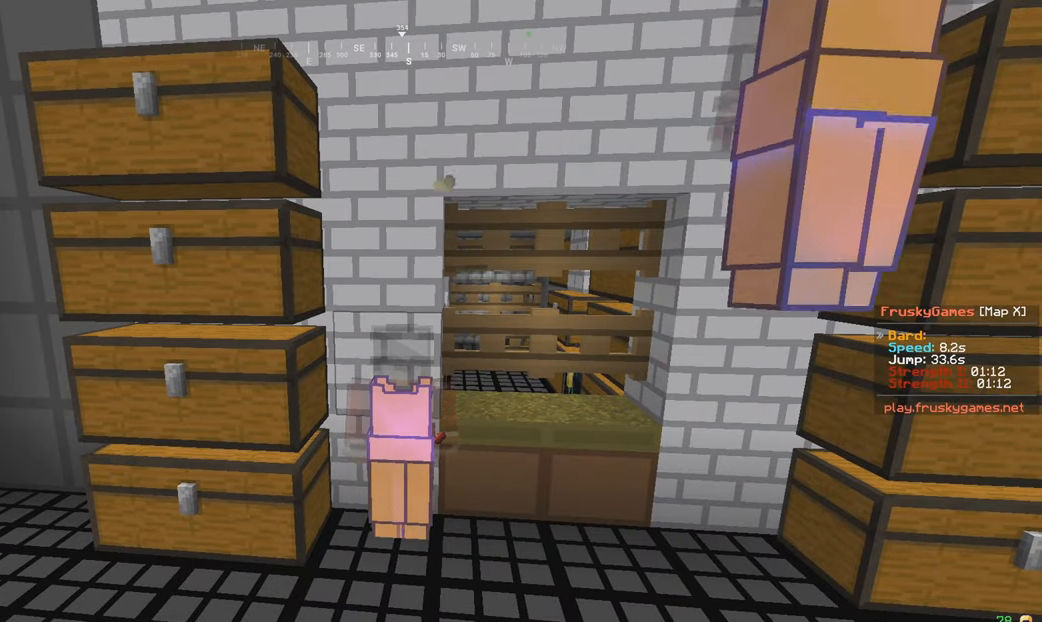
{"keys": [], "mouse": [], "events": []}
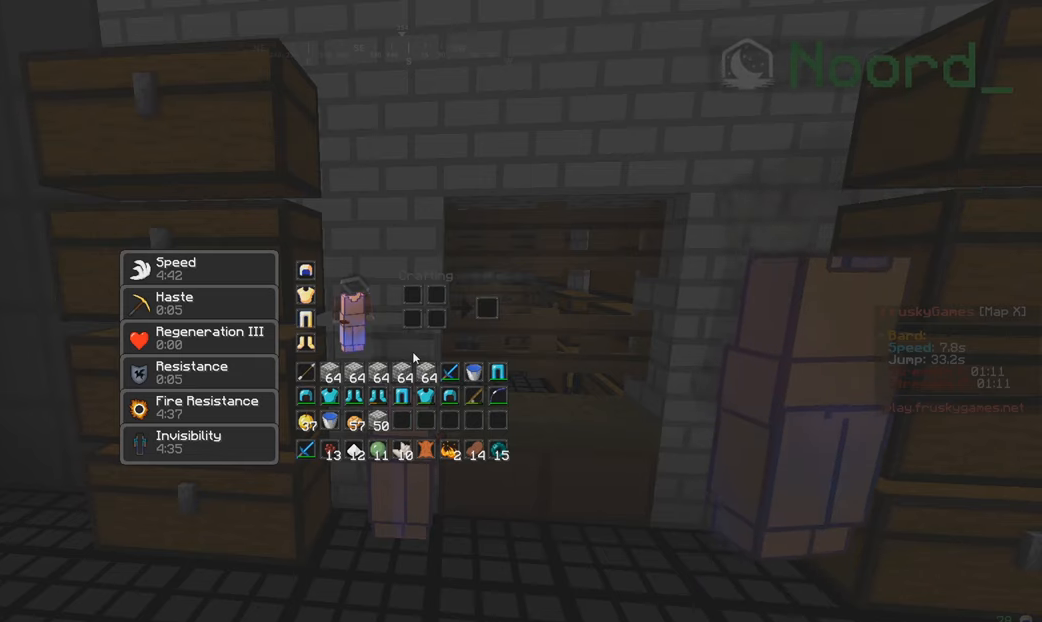
{"keys": [], "mouse": [], "events": []}
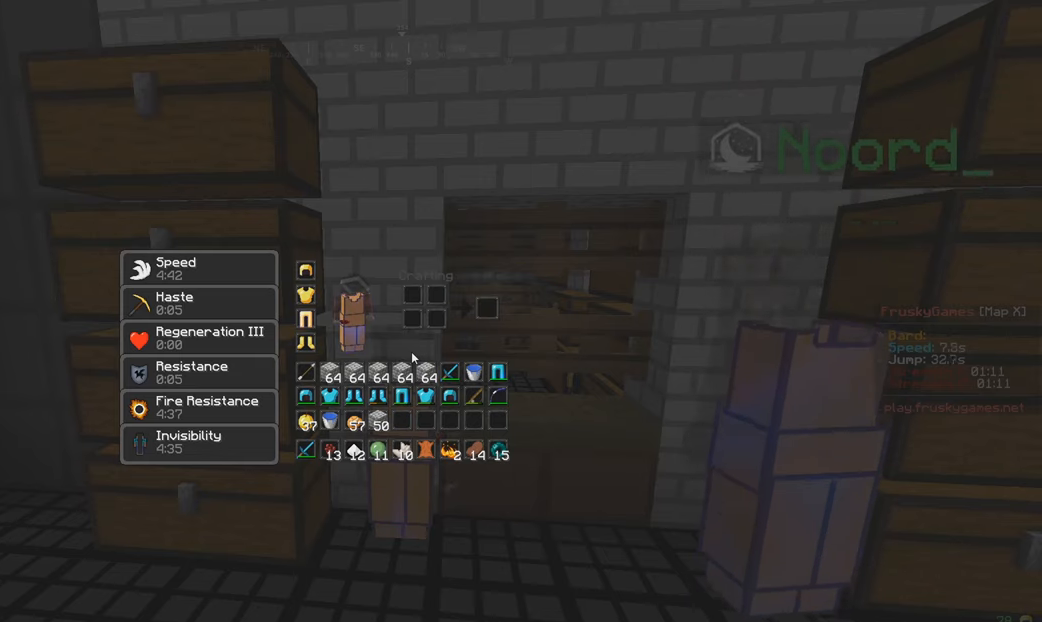
{"keys": [], "mouse": [], "events": []}
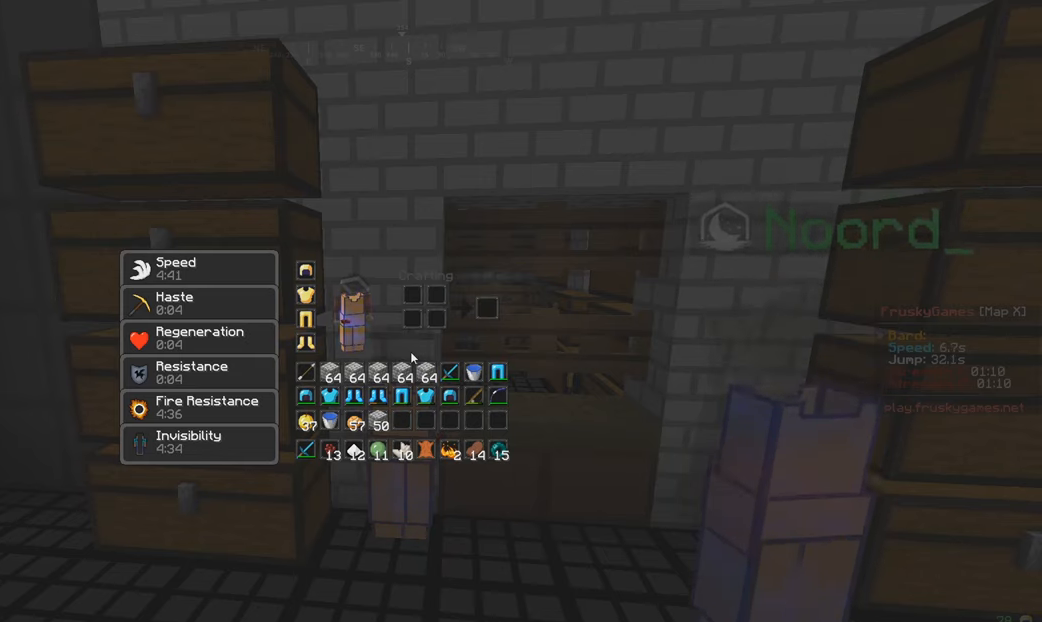
{"keys": [], "mouse": [], "events": []}
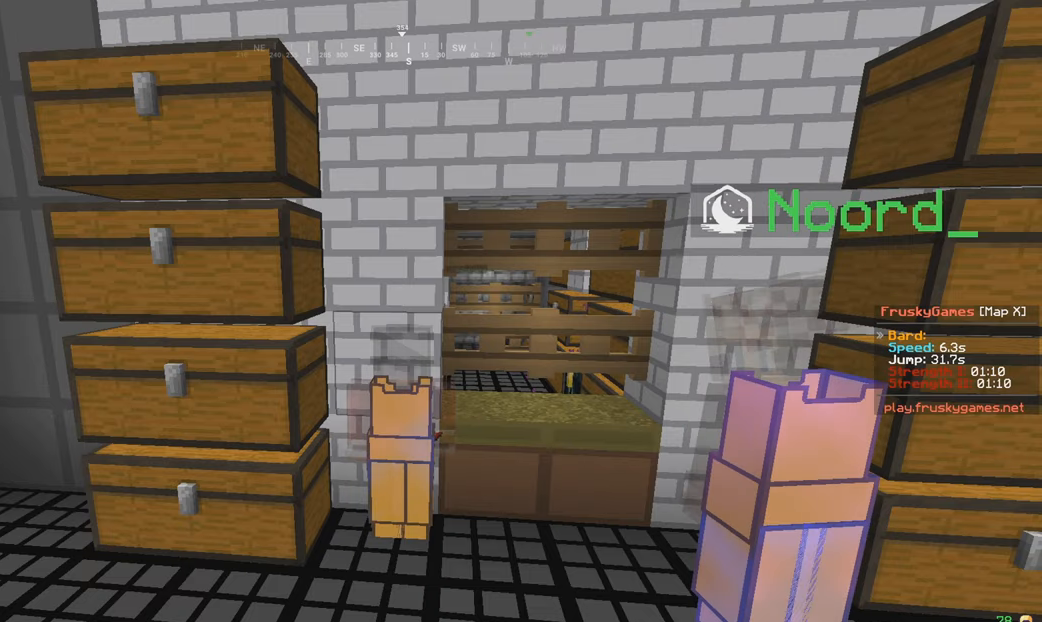
{"keys": ["s"], "mouse": [], "events": [[84, "s", "down"]]}
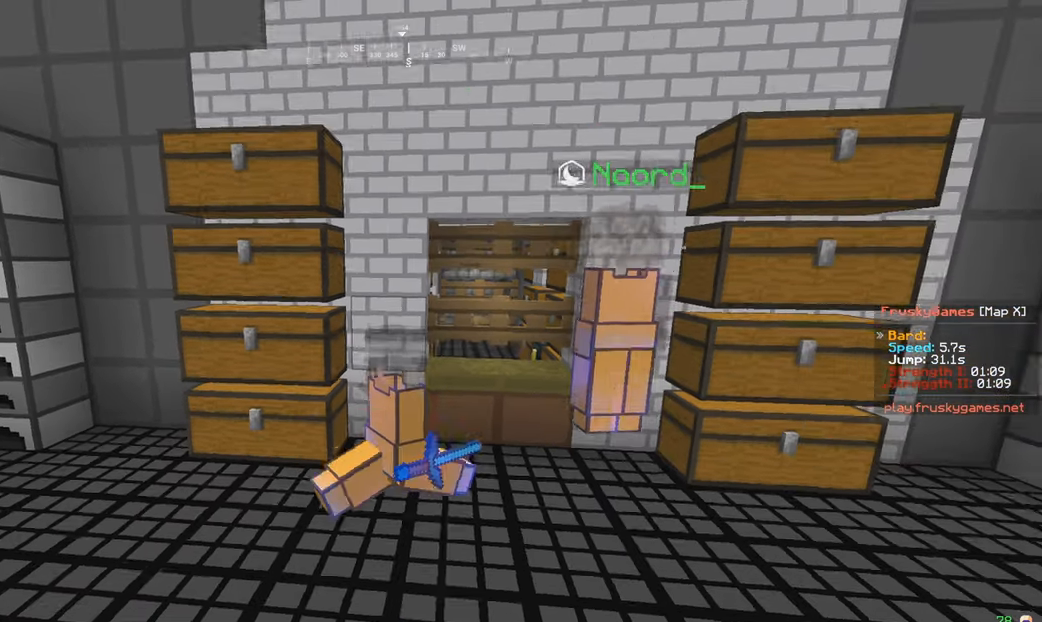
{"keys": ["w"], "mouse": [], "events": [[267, "s", "up"], [334, "w", "down"]]}
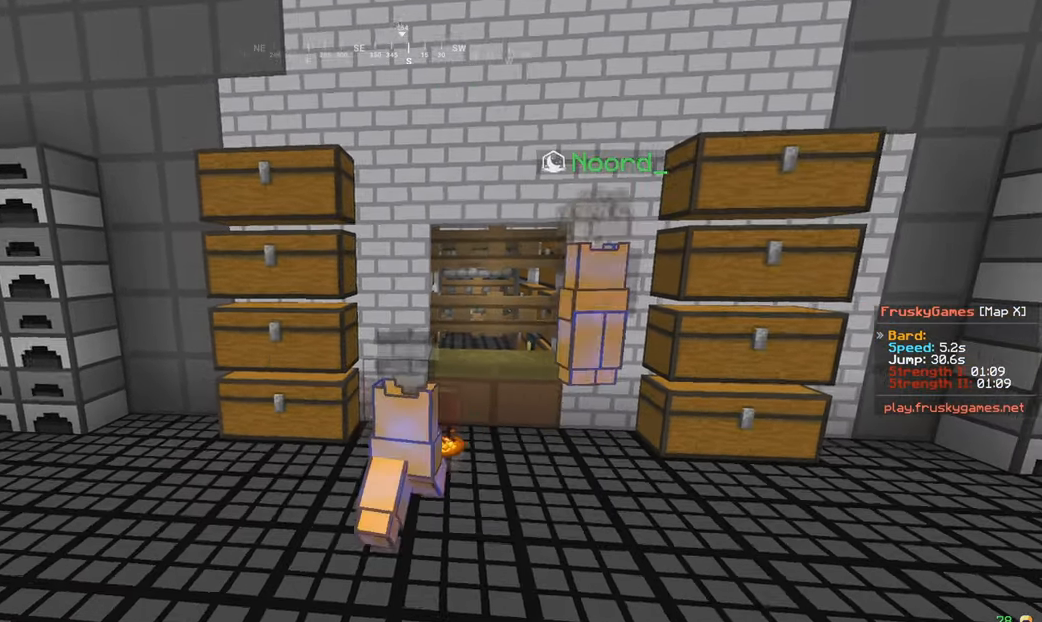
{"keys": [], "mouse": [], "events": [[284, "a", "down"], [284, "w", "up"], [400, "a", "up"]]}
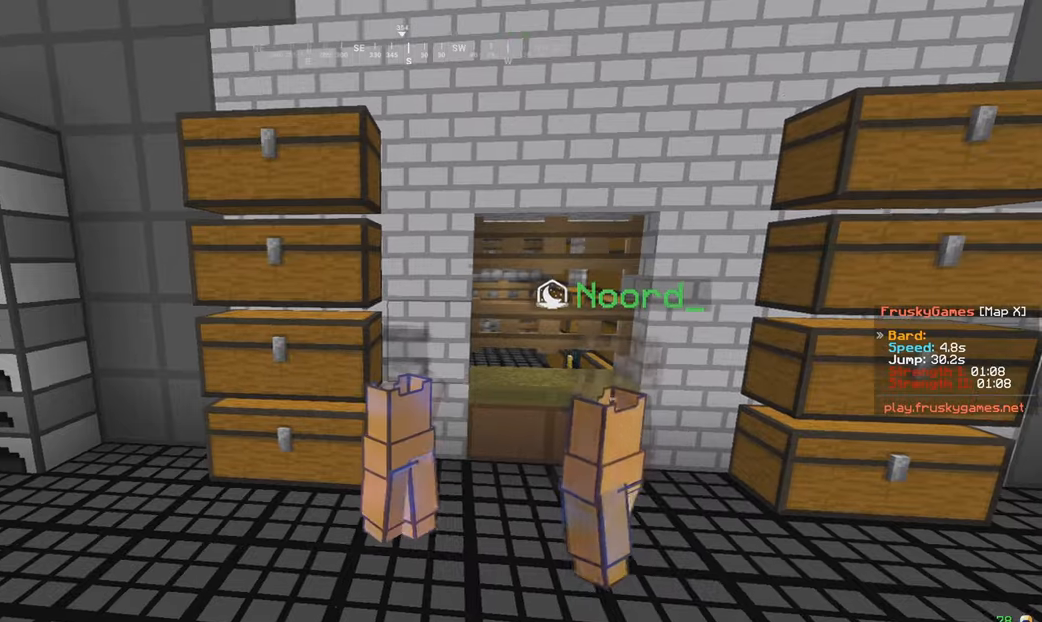
{"keys": ["w"], "mouse": [], "events": [[216, "w", "down"]]}
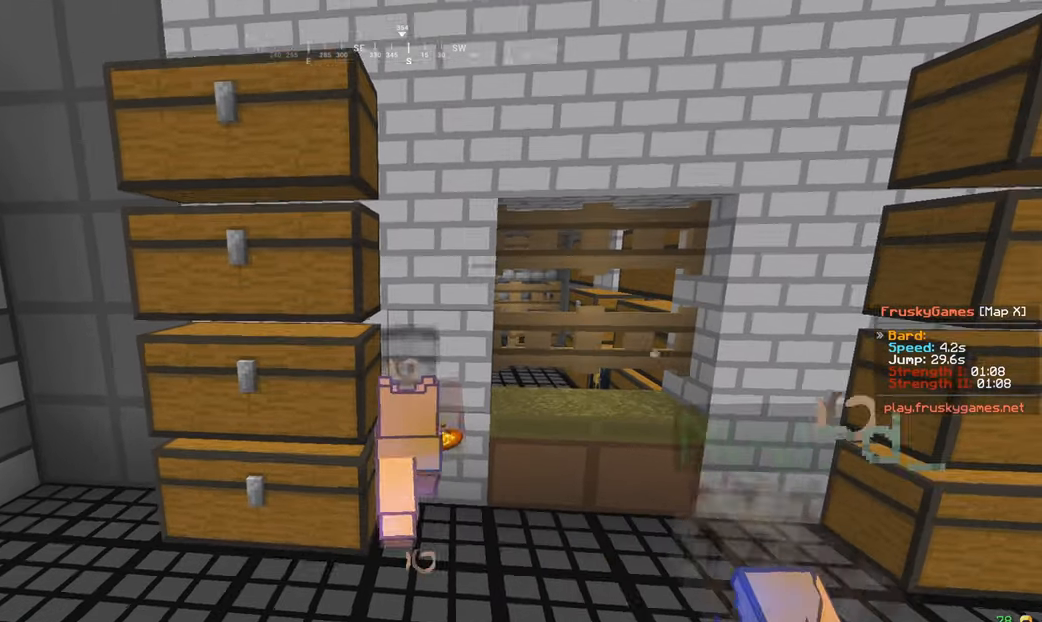
{"keys": [], "mouse": [], "events": [[66, "w", "up"]]}
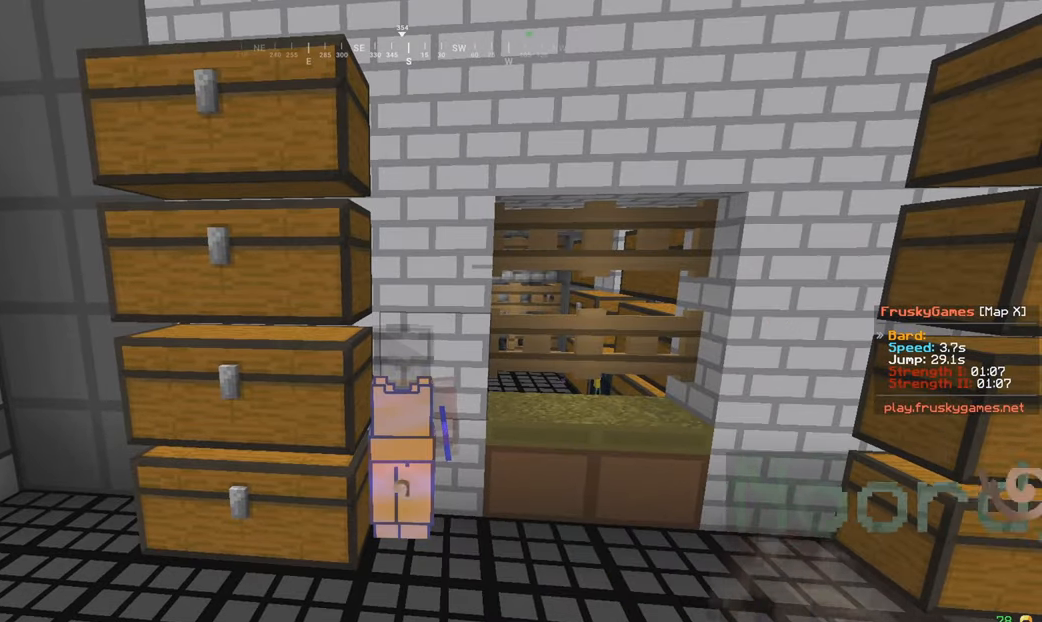
{"keys": ["d", "w"], "mouse": [], "events": [[233, "w", "down"], [433, "d", "down"]]}
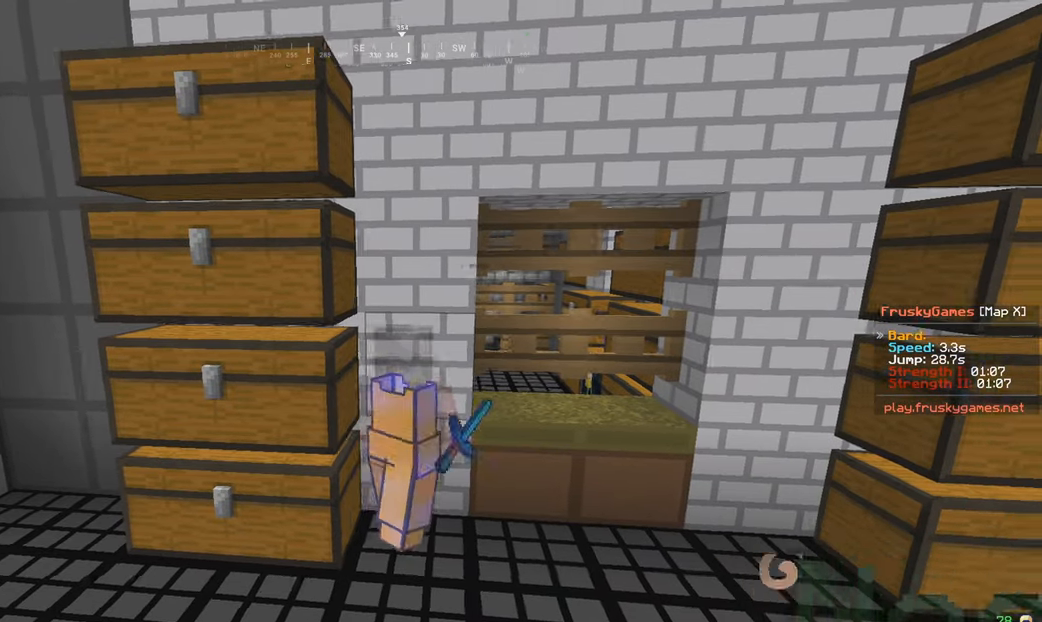
{"keys": ["d", "w"], "mouse": [], "events": [[66, "d", "up"], [233, "a", "down"], [416, "a", "up"], [416, "d", "down"]]}
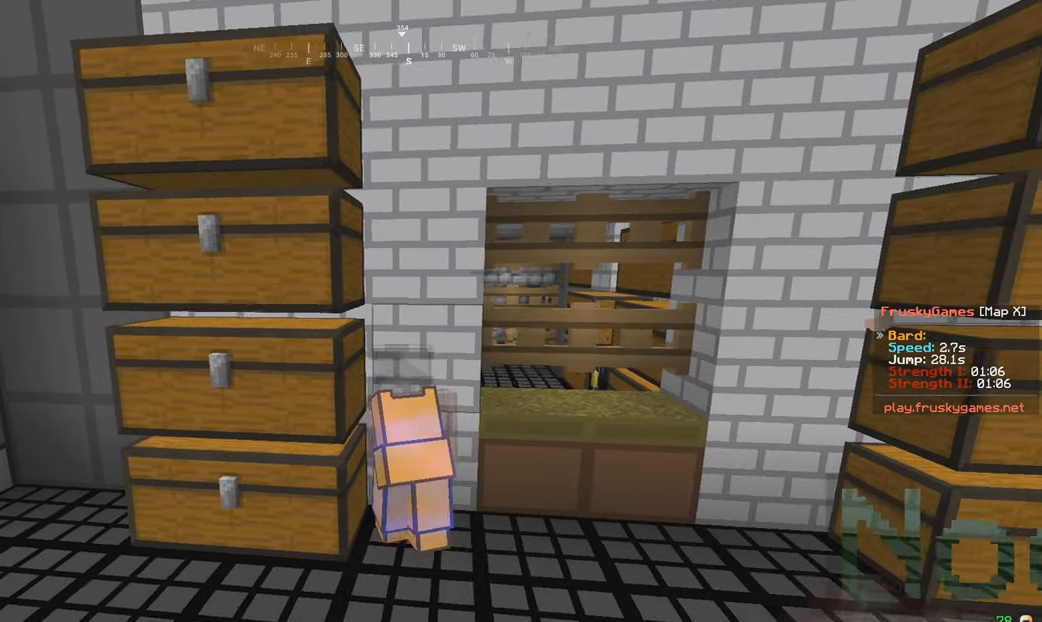
{"keys": [], "mouse": [], "events": [[200, "d", "up"], [300, "w", "up"]]}
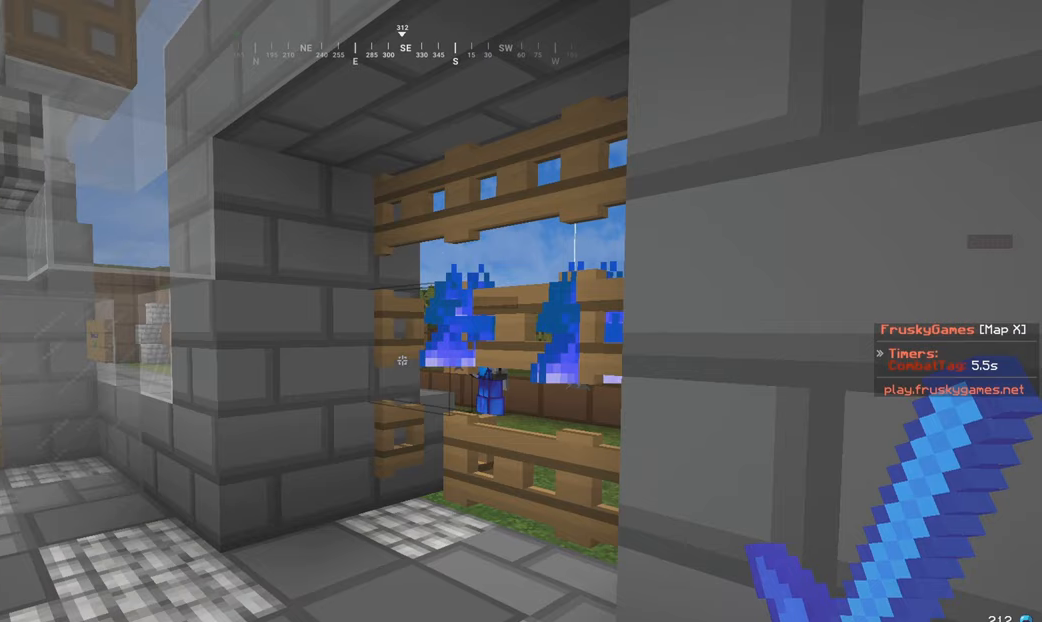
{"keys": [], "mouse": ["right"], "events": [[483, "mouse_right", "down"]]}
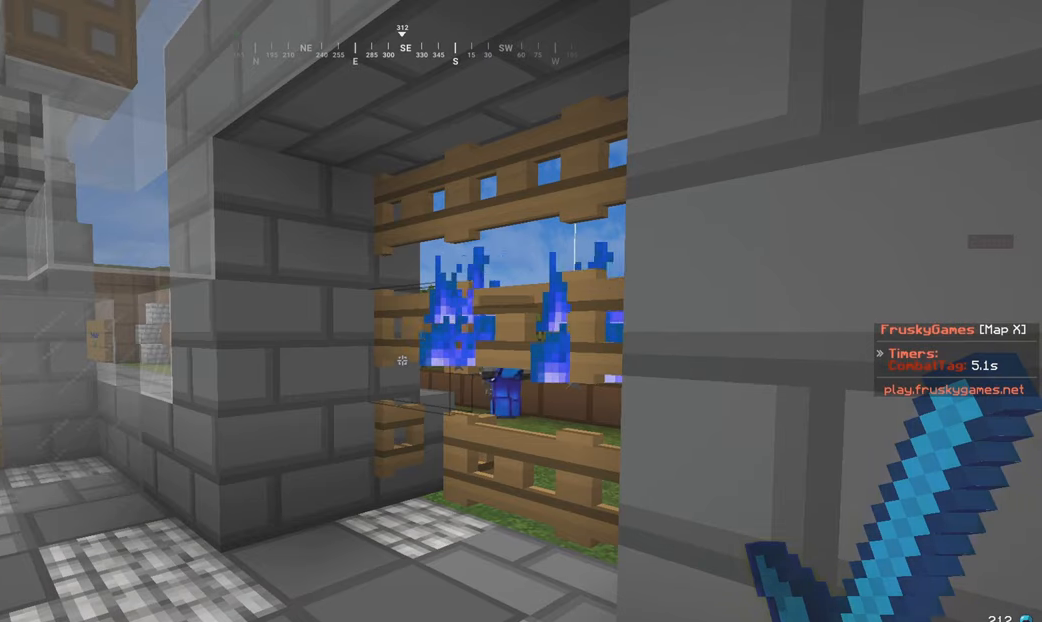
{"keys": ["a", "w"], "mouse": [], "events": [[166, "a", "down"], [250, "mouse_right", "up"], [266, "w", "down"]]}
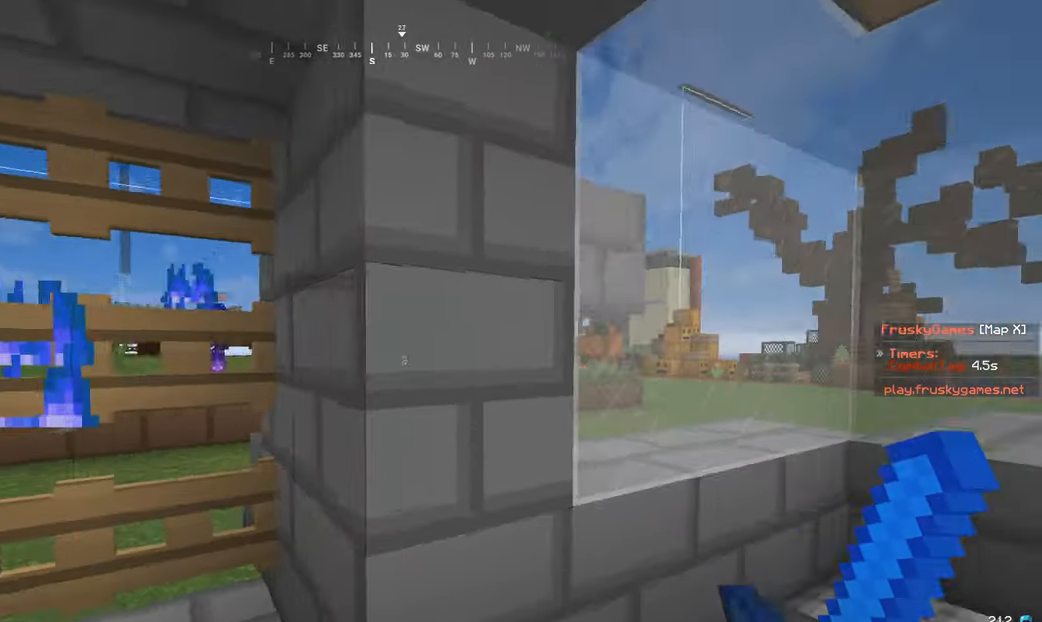
{"keys": [], "mouse": [], "events": [[66, "w", "up"], [150, "a", "up"]]}
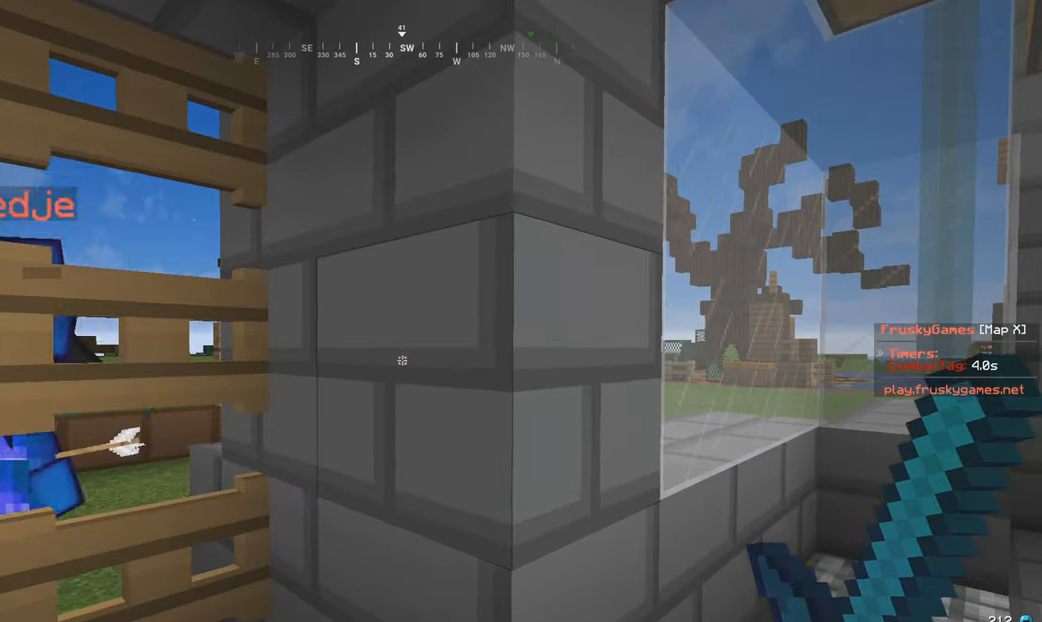
{"keys": ["s"], "mouse": [], "events": [[216, "a", "down"], [266, "s", "down"], [350, "a", "up"]]}
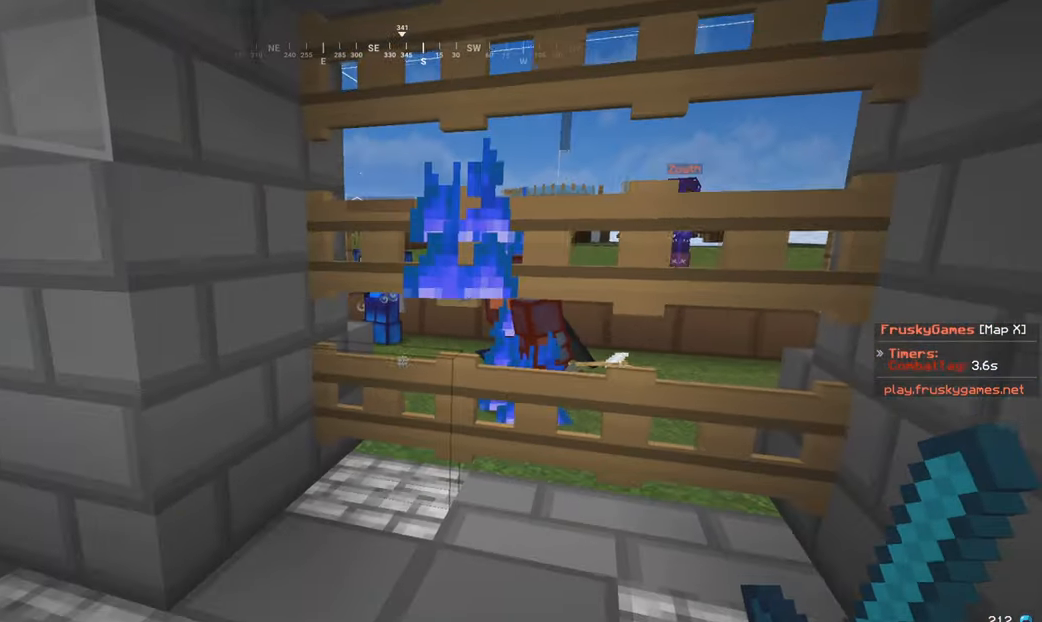
{"keys": ["d"], "mouse": [], "events": [[33, "mouse_right", "down"], [66, "s", "up"], [266, "d", "down"], [350, "mouse_right", "up"]]}
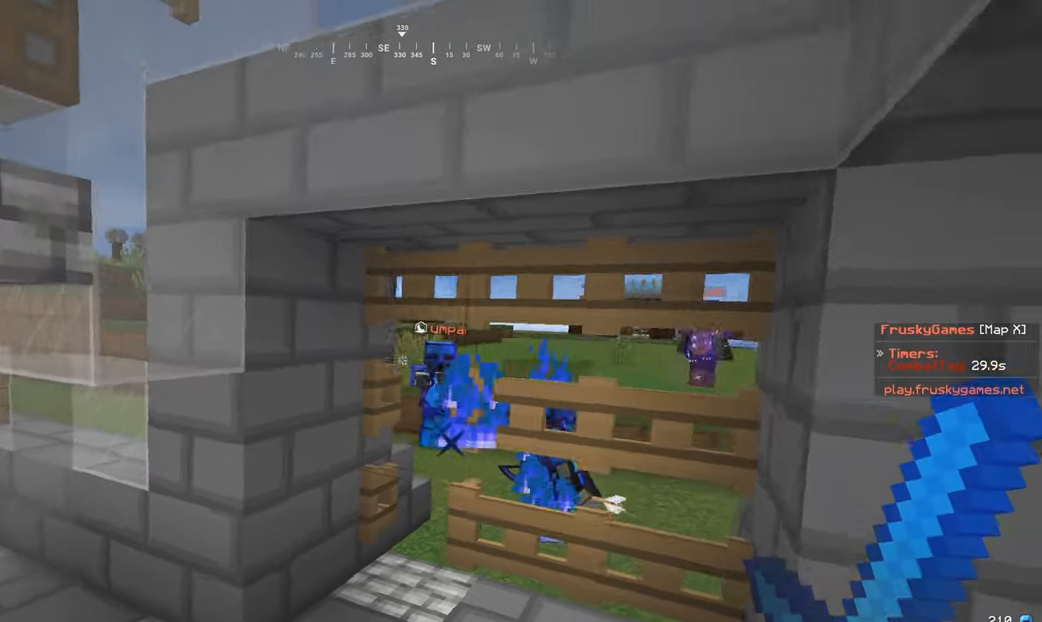
{"keys": ["d", "w"], "mouse": [], "events": [[267, "w", "down"]]}
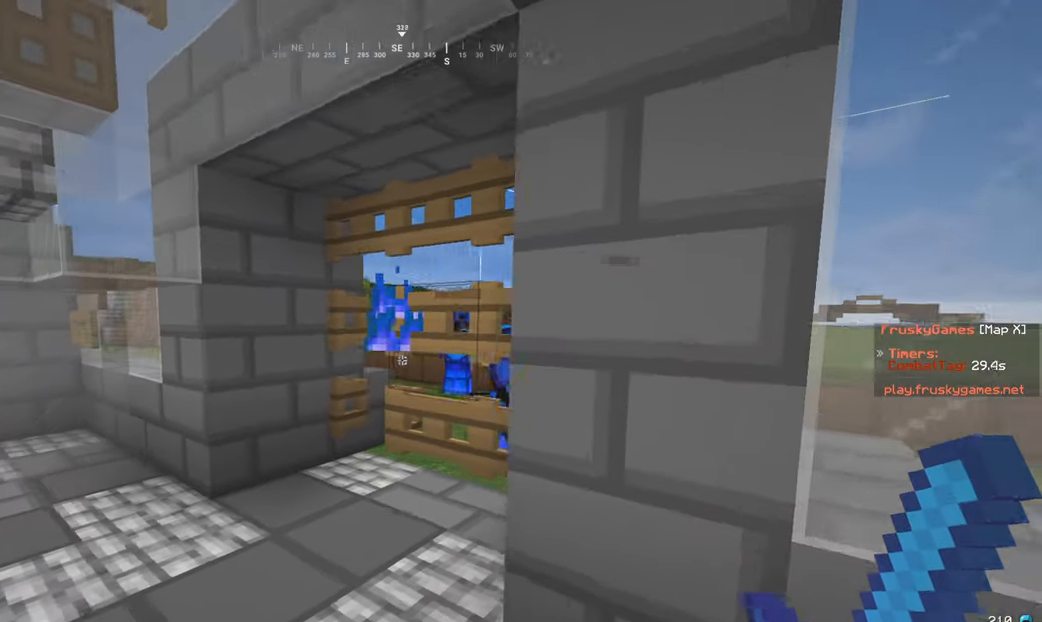
{"keys": [], "mouse": [], "events": [[100, "d", "up"], [150, "w", "up"], [367, "a", "down"], [500, "a", "up"]]}